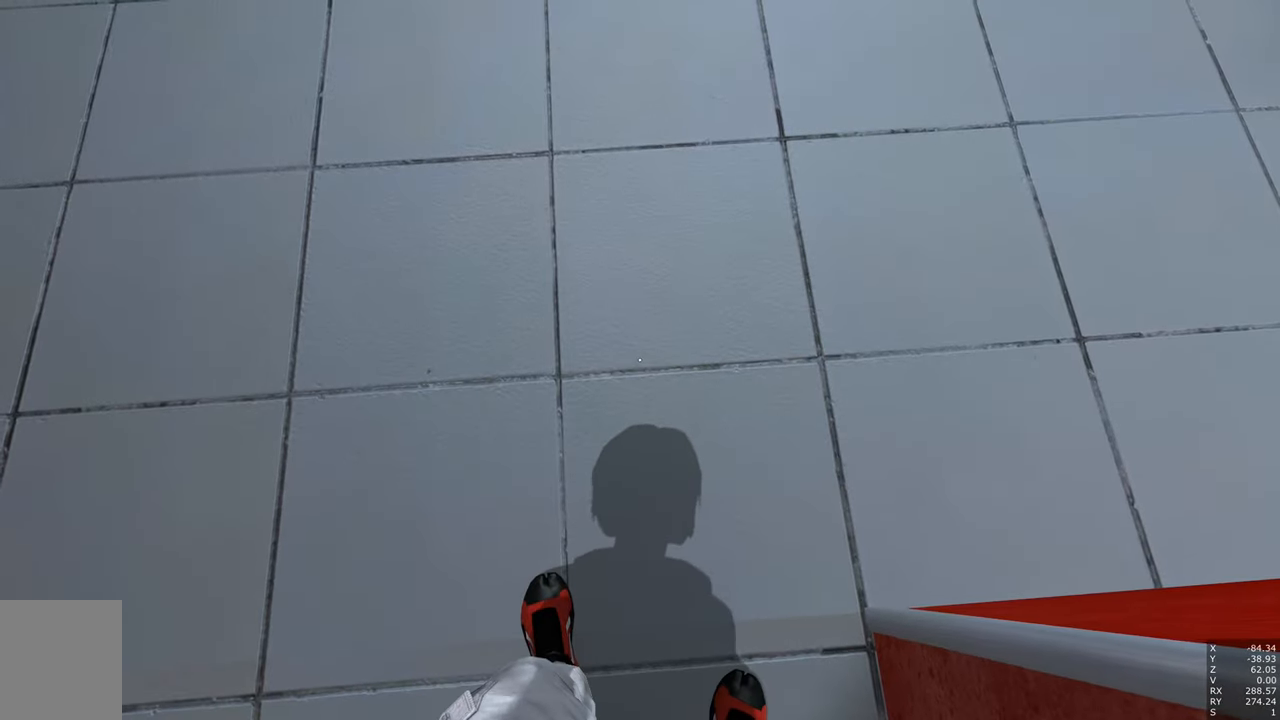
Gameplay with keyboard and mouse; each line is a JSON object with the keys and mouse buttons held at the frame after it. "events" lists presses ("down") and releases ("up") of "a", "c", "ctrl", "d", "e", "escape", "f", "q", "s", "shift", "space", "tab", "w", "z", "mouse_left" and "mouse_right" between this image and that frame as [ms after this image, input, new state], when the widget could be followed in between. "mouse_left", "mouse_right" = the "left", "right" buttons of the "mouse" list. No other keys are recorded. Mouse movement is not recorded.
{"keys": [], "mouse": [], "events": []}
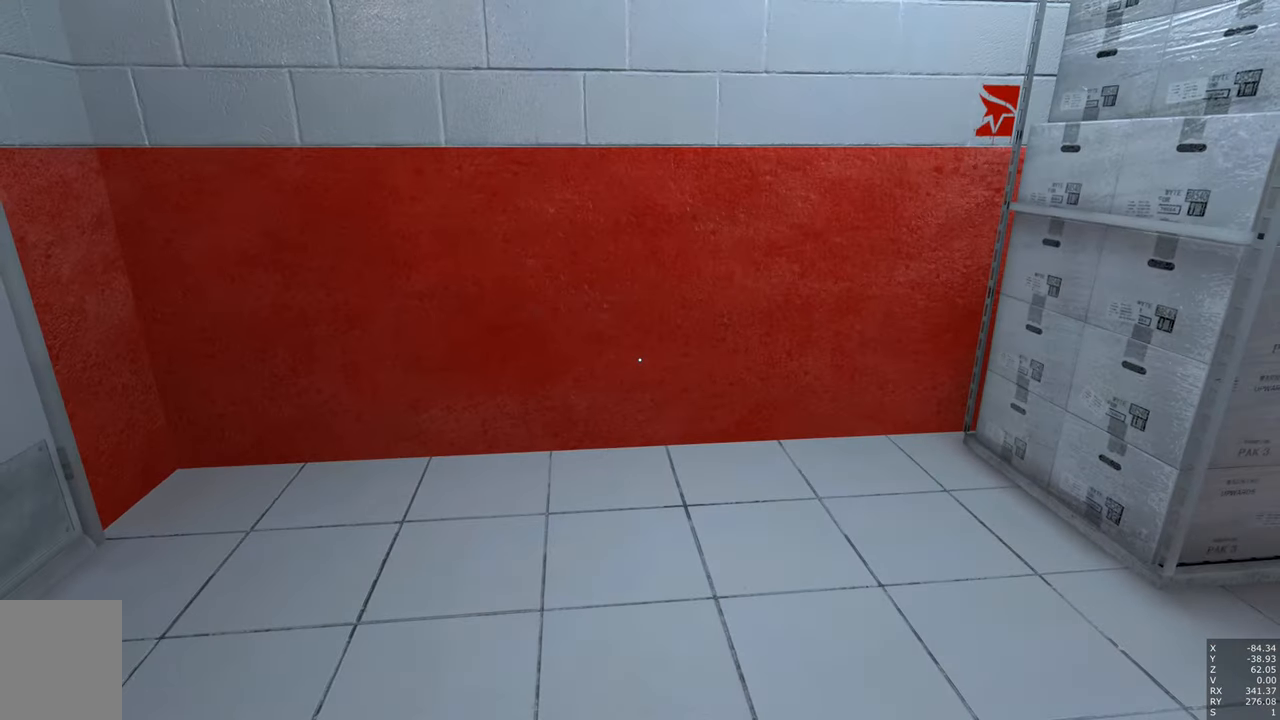
{"keys": [], "mouse": [], "events": [[100, "s", "down"], [483, "s", "up"]]}
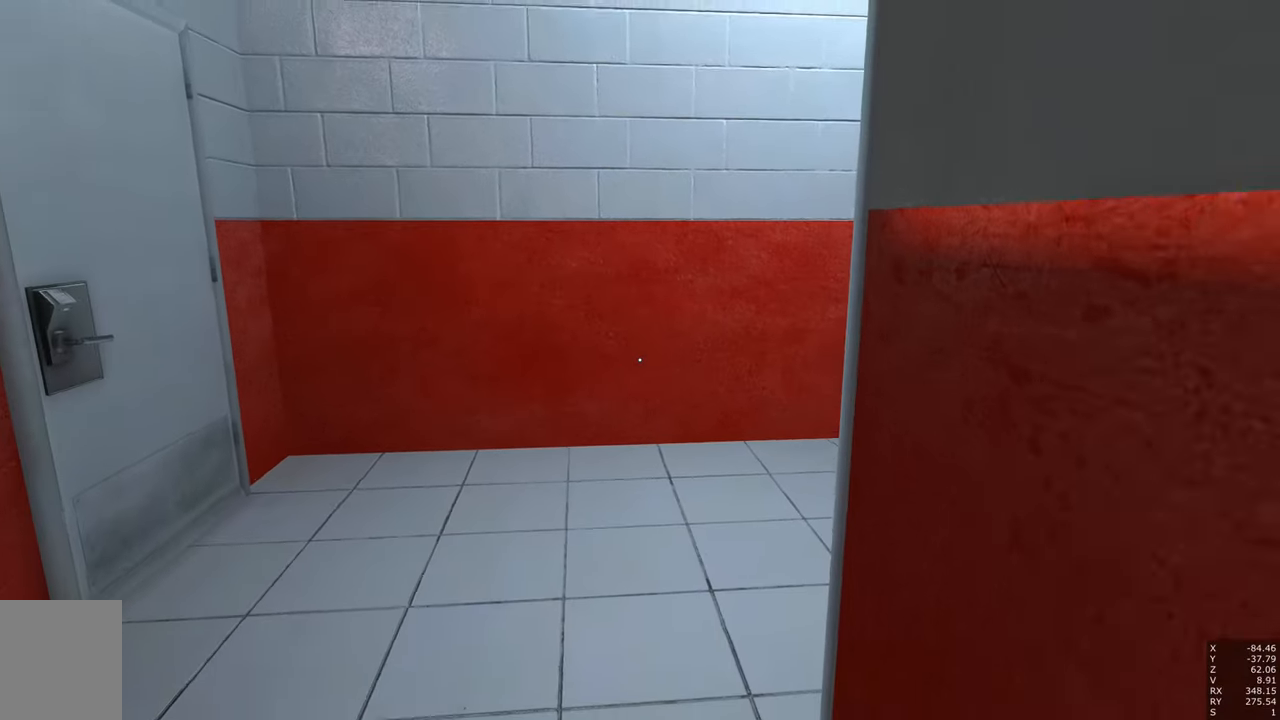
{"keys": ["w"], "mouse": [], "events": [[317, "w", "down"]]}
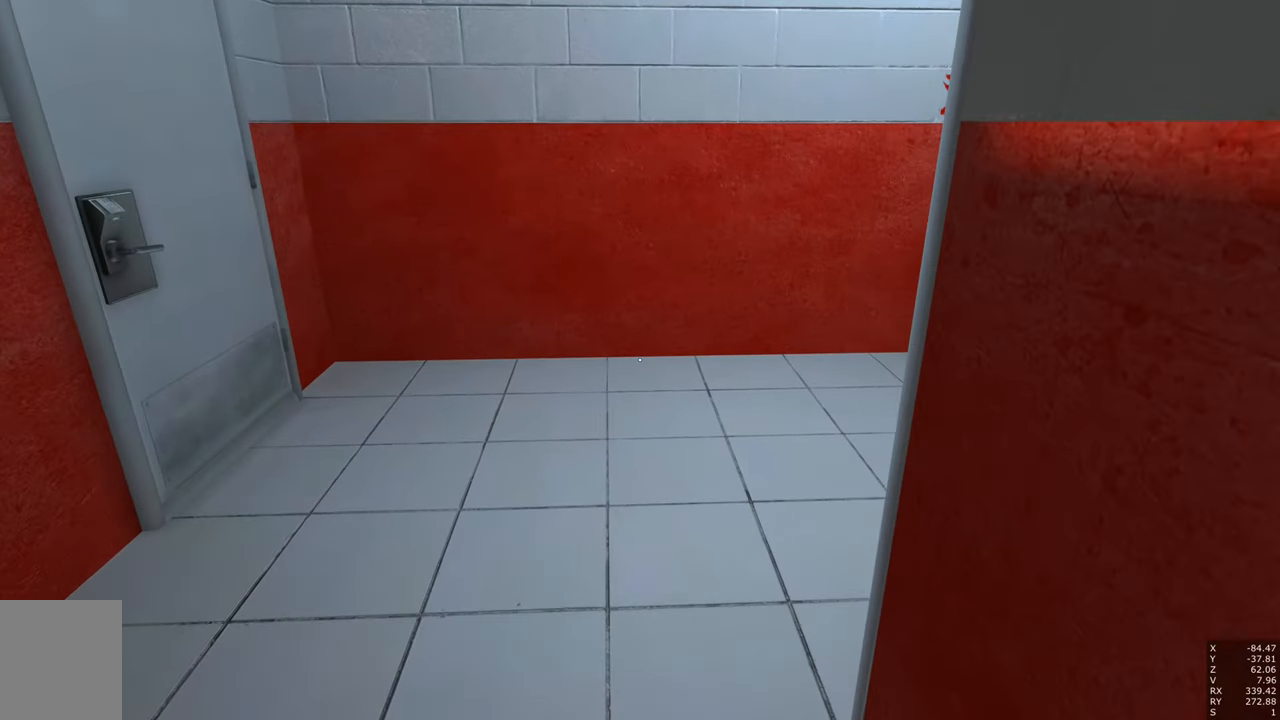
{"keys": [], "mouse": [], "events": [[233, "w", "up"]]}
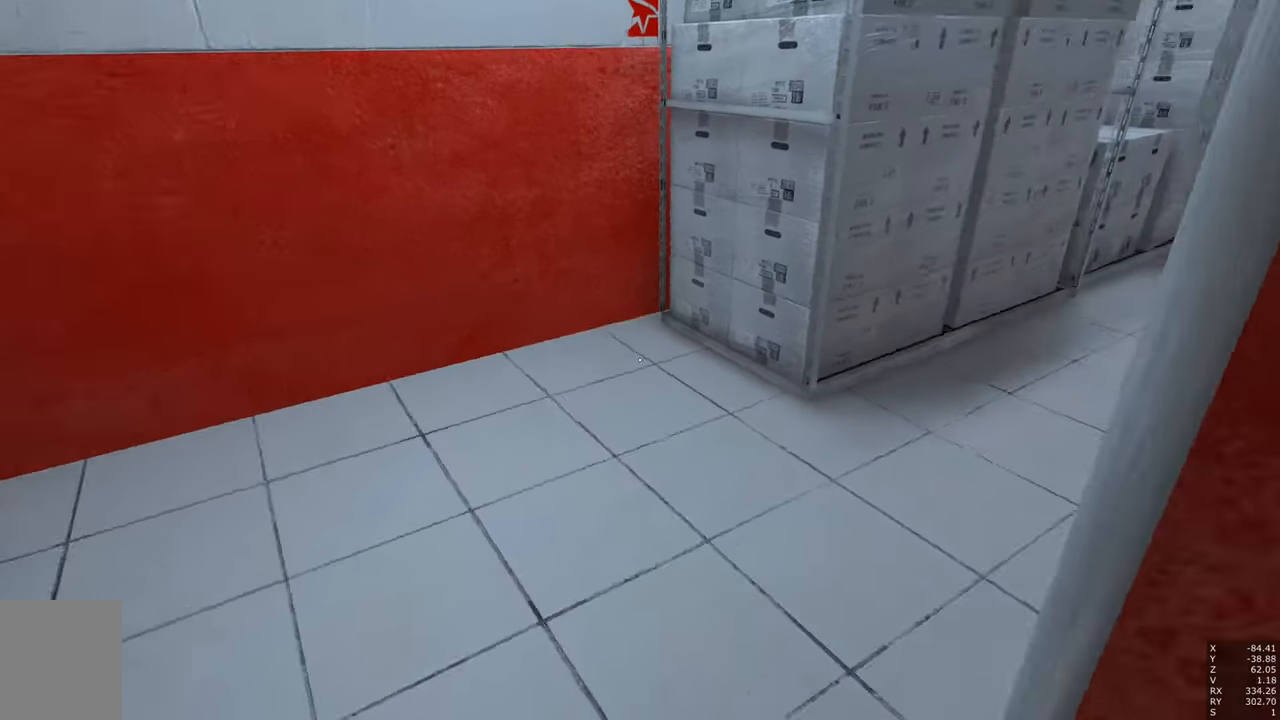
{"keys": [], "mouse": [], "events": [[200, "a", "down"], [300, "a", "up"]]}
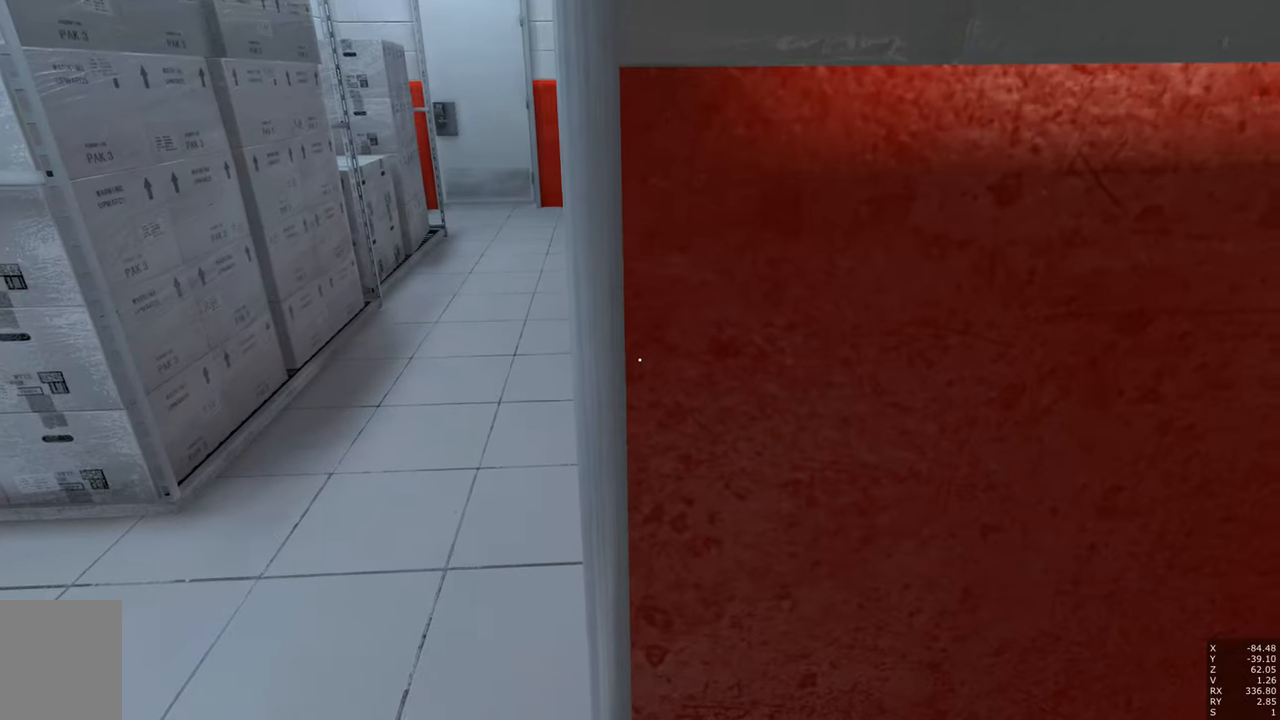
{"keys": [], "mouse": [], "events": []}
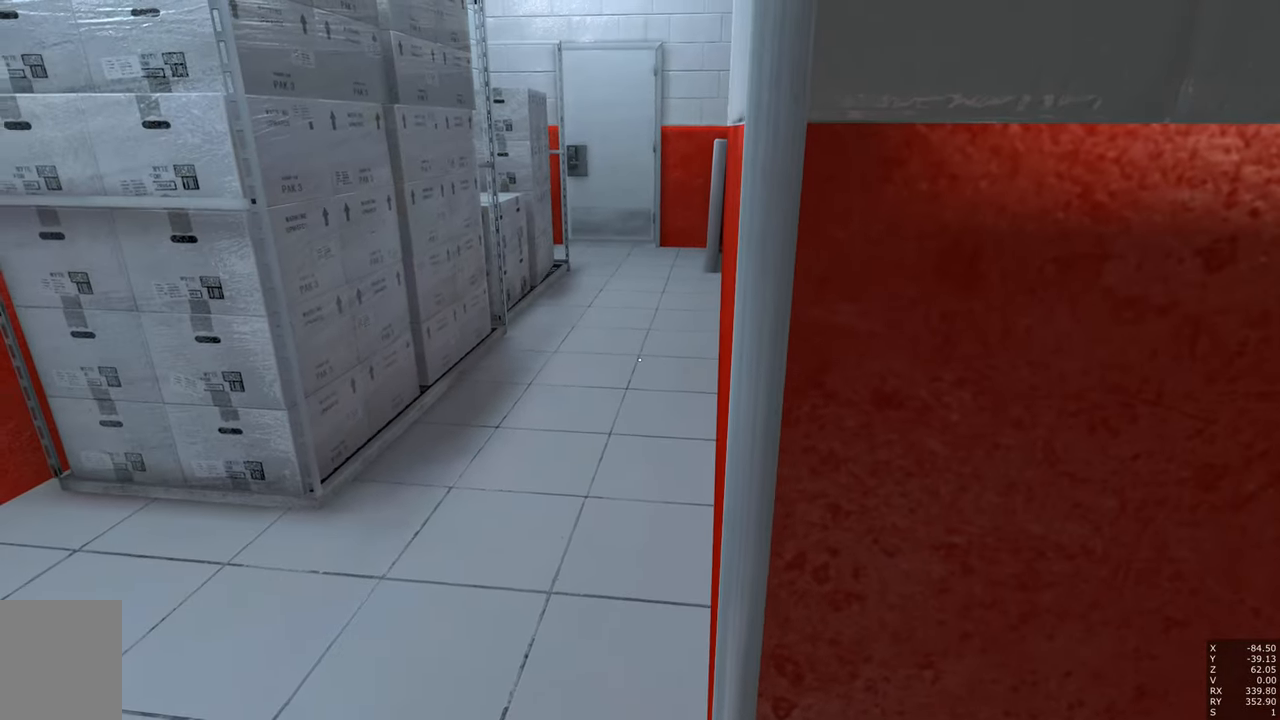
{"keys": [], "mouse": [], "events": [[200, "a", "down"], [233, "a", "up"]]}
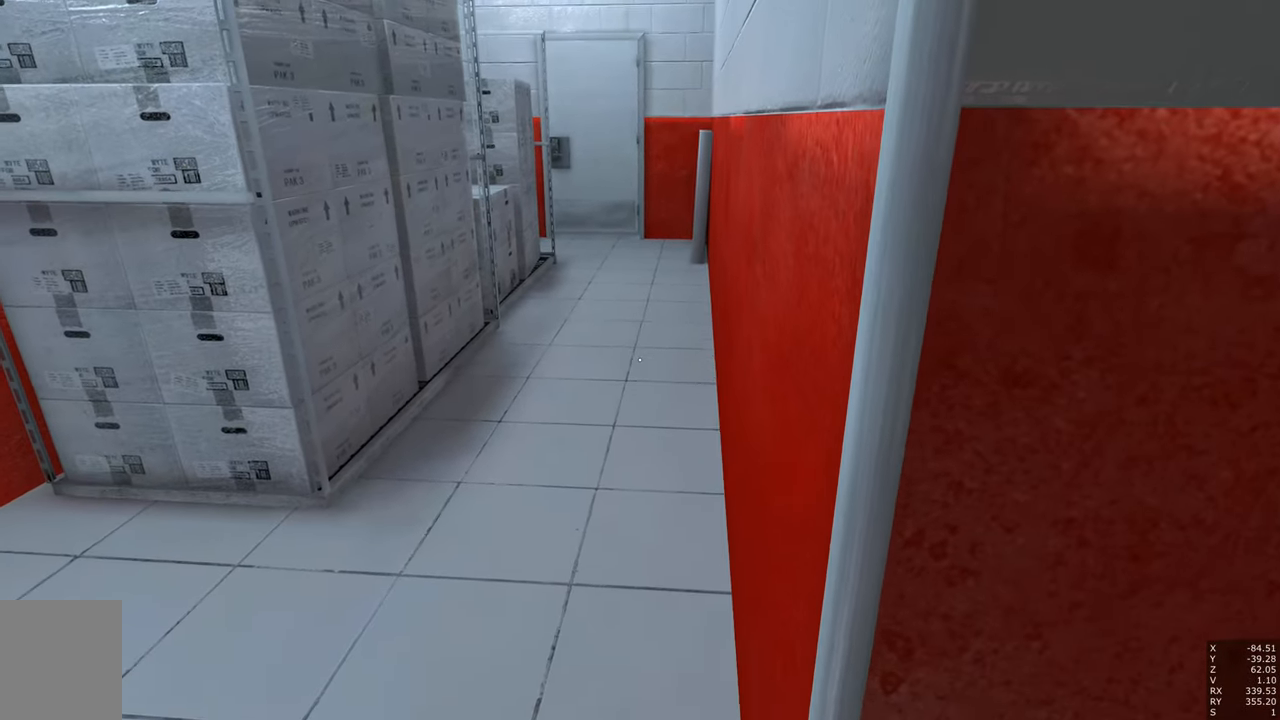
{"keys": ["s"], "mouse": [], "events": [[217, "d", "down"], [400, "s", "down"], [450, "d", "up"]]}
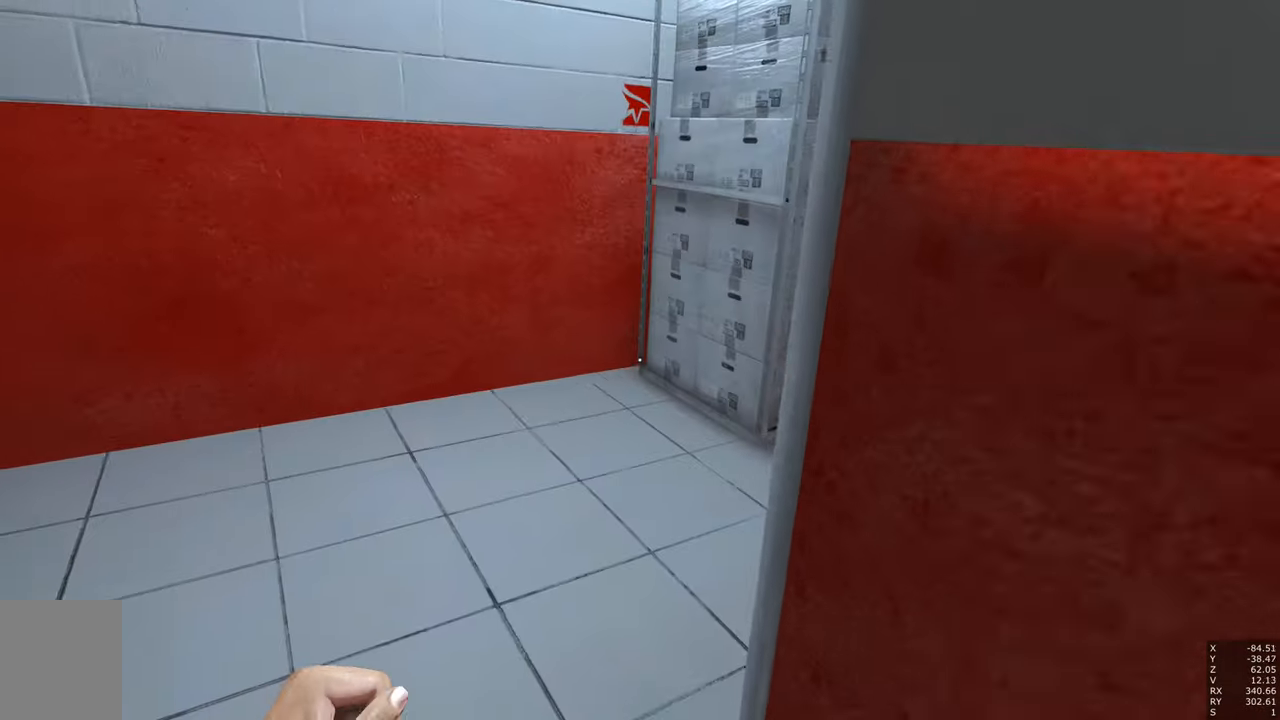
{"keys": [], "mouse": [], "events": [[33, "s", "up"]]}
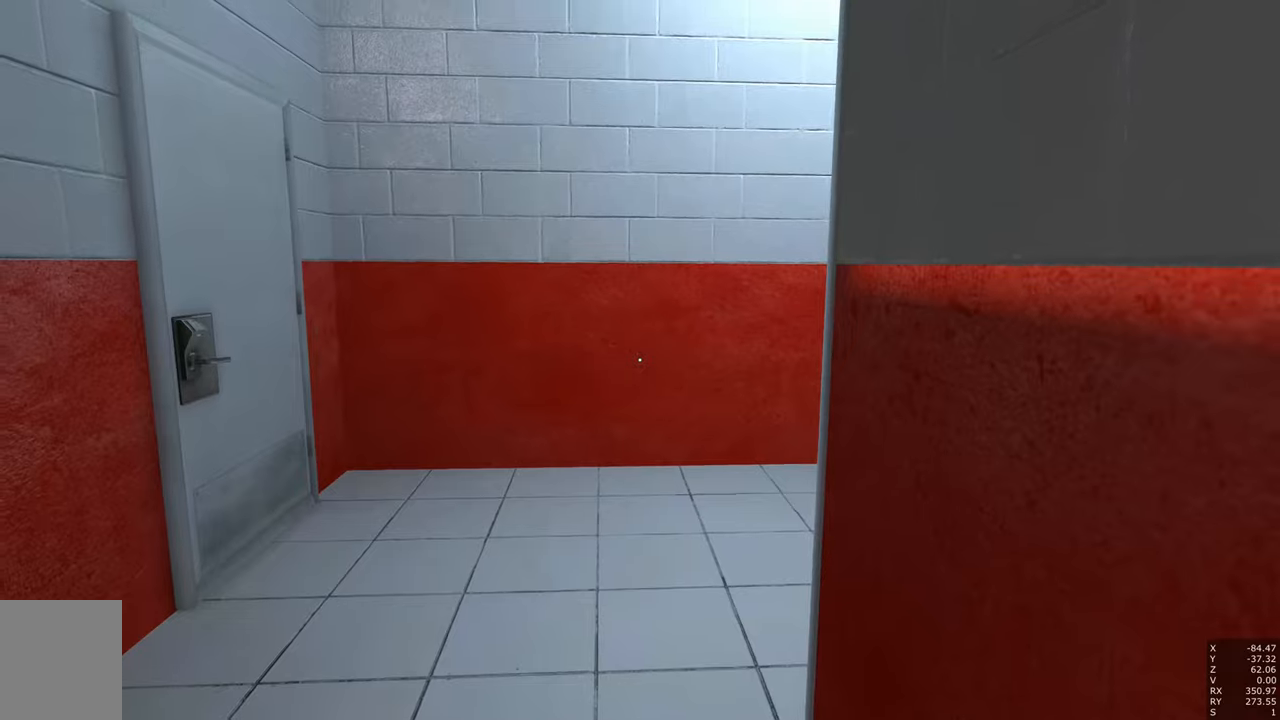
{"keys": [], "mouse": [], "events": []}
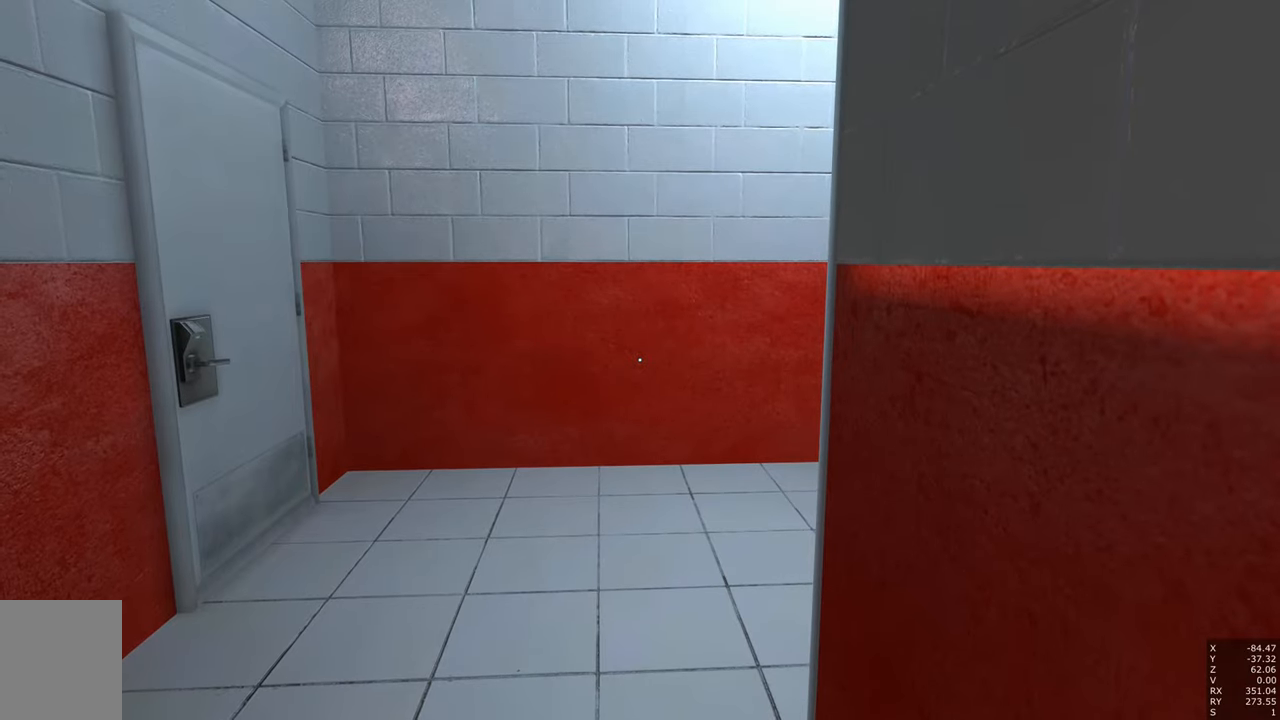
{"keys": [], "mouse": [], "events": []}
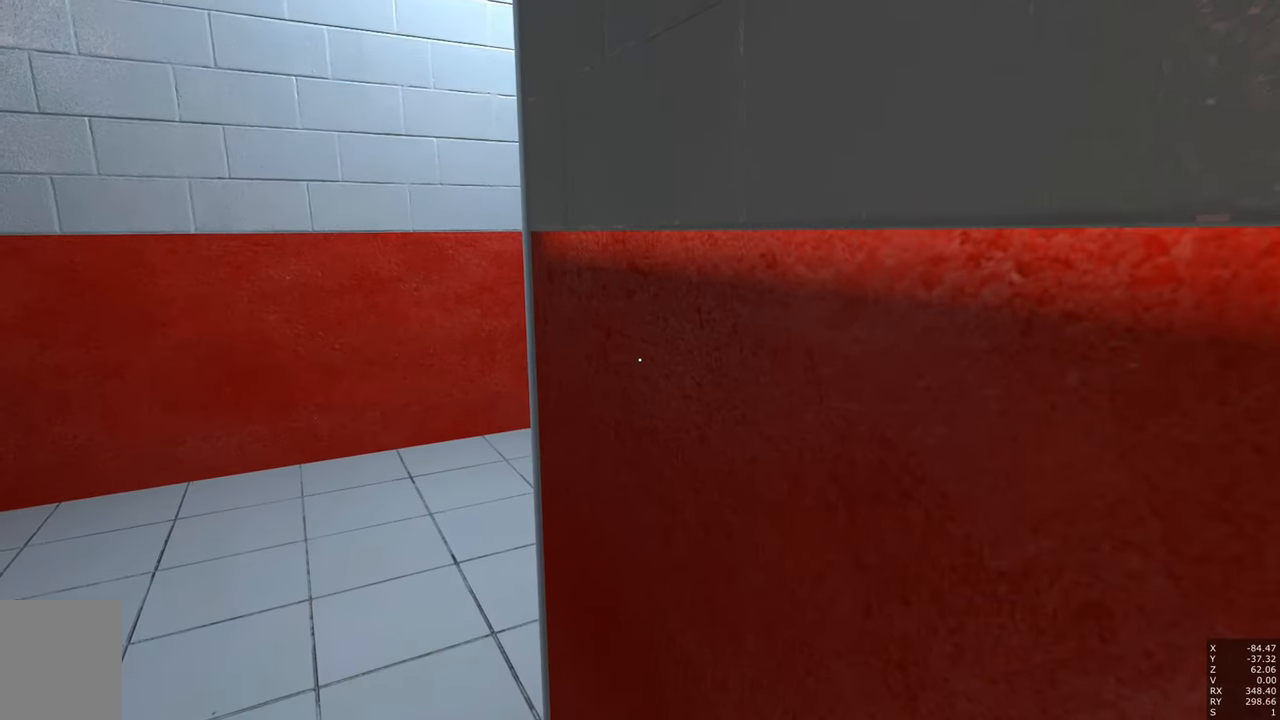
{"keys": [], "mouse": [], "events": []}
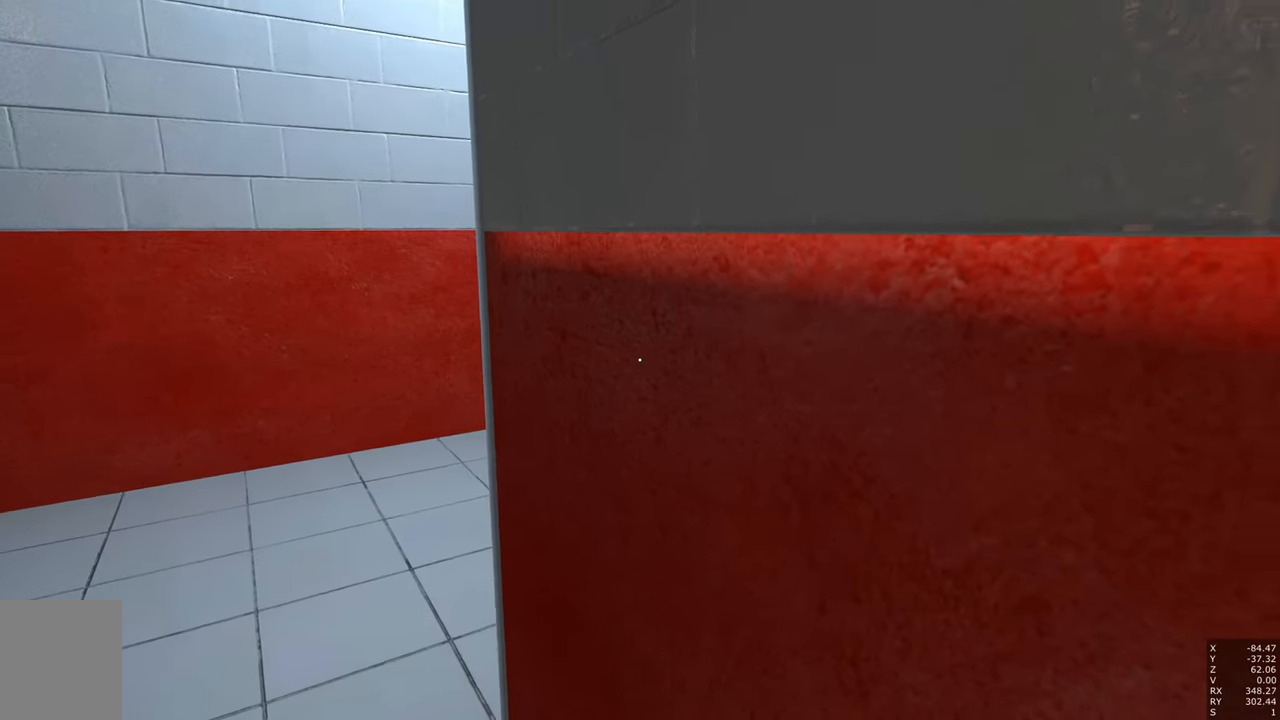
{"keys": [], "mouse": [], "events": []}
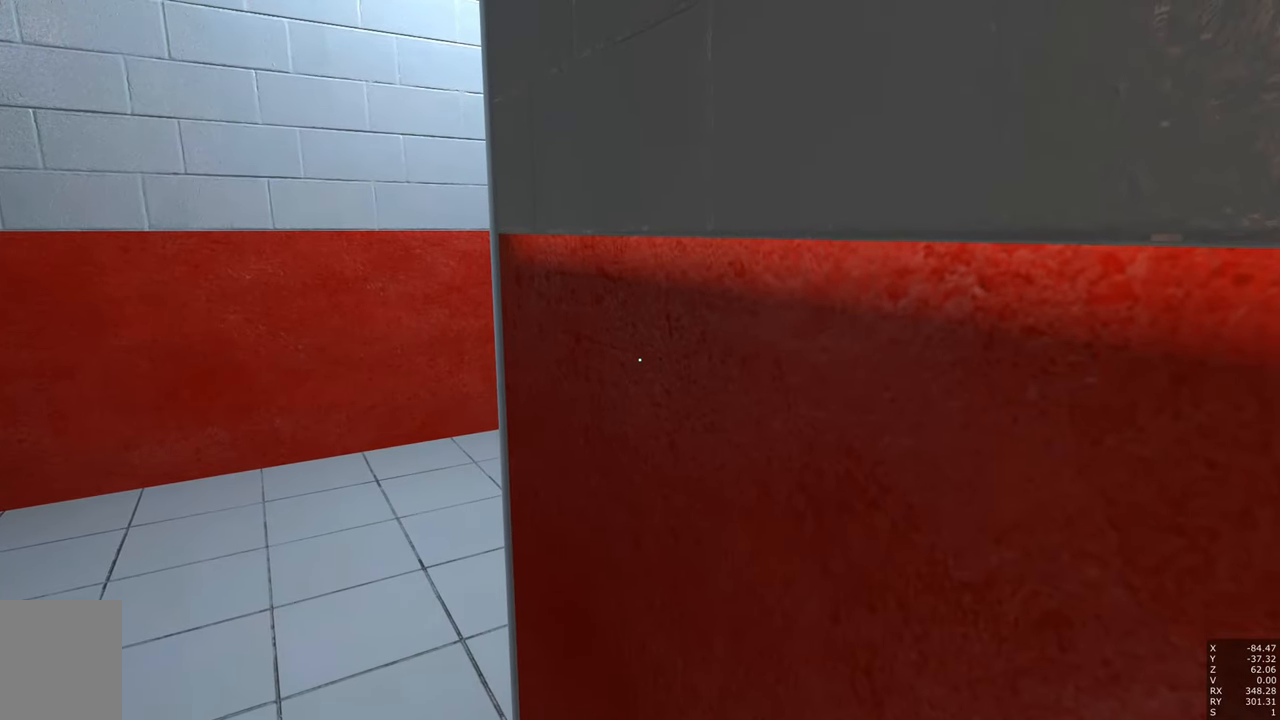
{"keys": ["w"], "mouse": [], "events": [[450, "w", "down"]]}
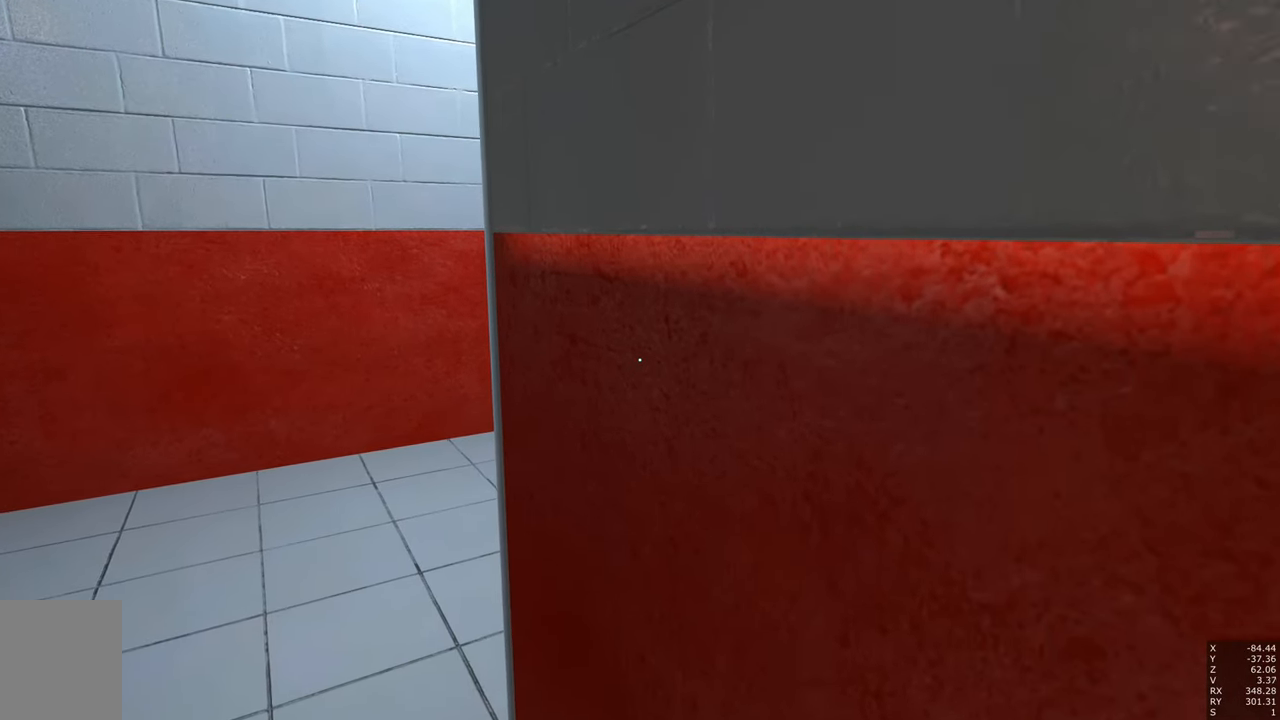
{"keys": ["q", "w"], "mouse": [], "events": [[184, "space", "down"], [367, "q", "down"], [367, "space", "up"]]}
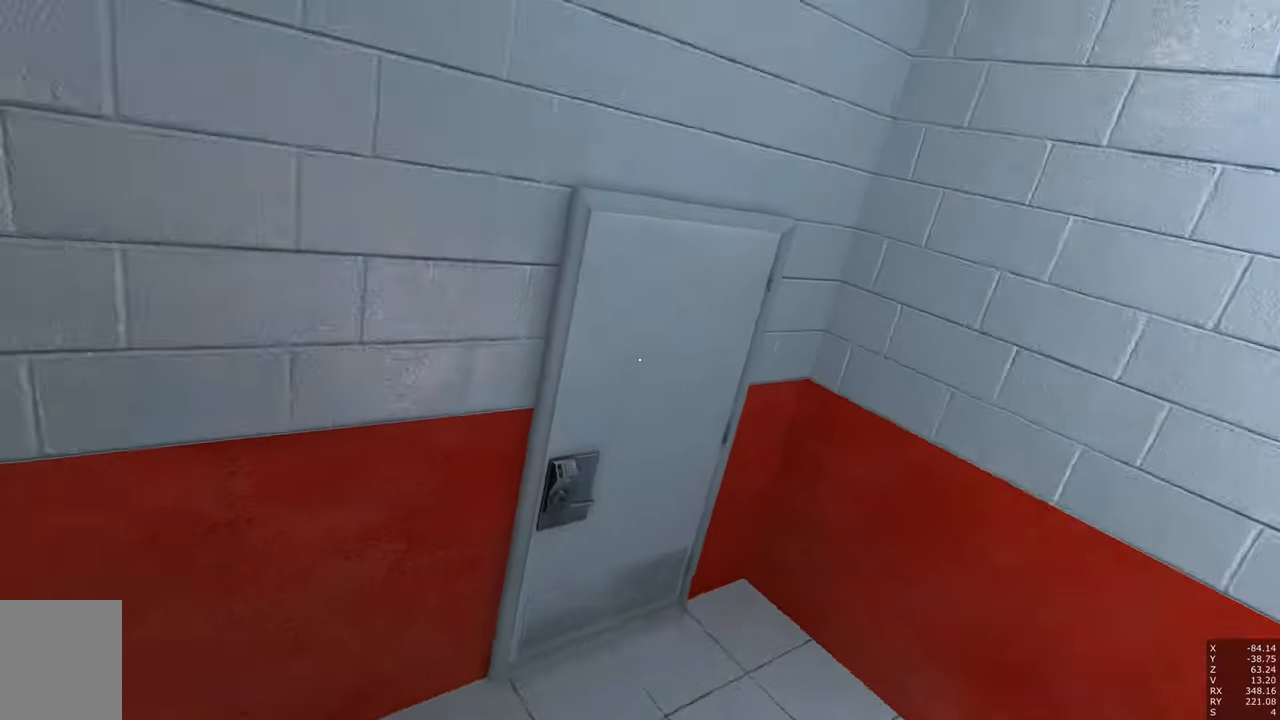
{"keys": [], "mouse": [], "events": [[67, "q", "up"], [384, "w", "up"]]}
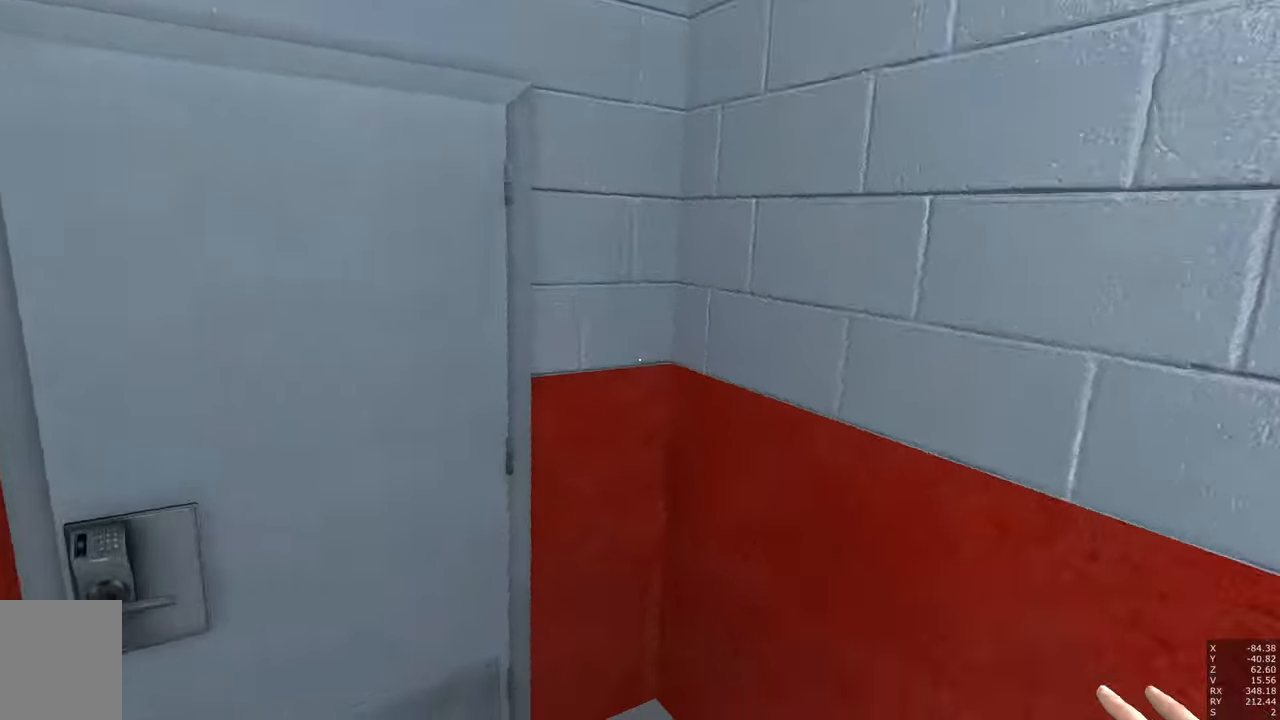
{"keys": [], "mouse": [], "events": []}
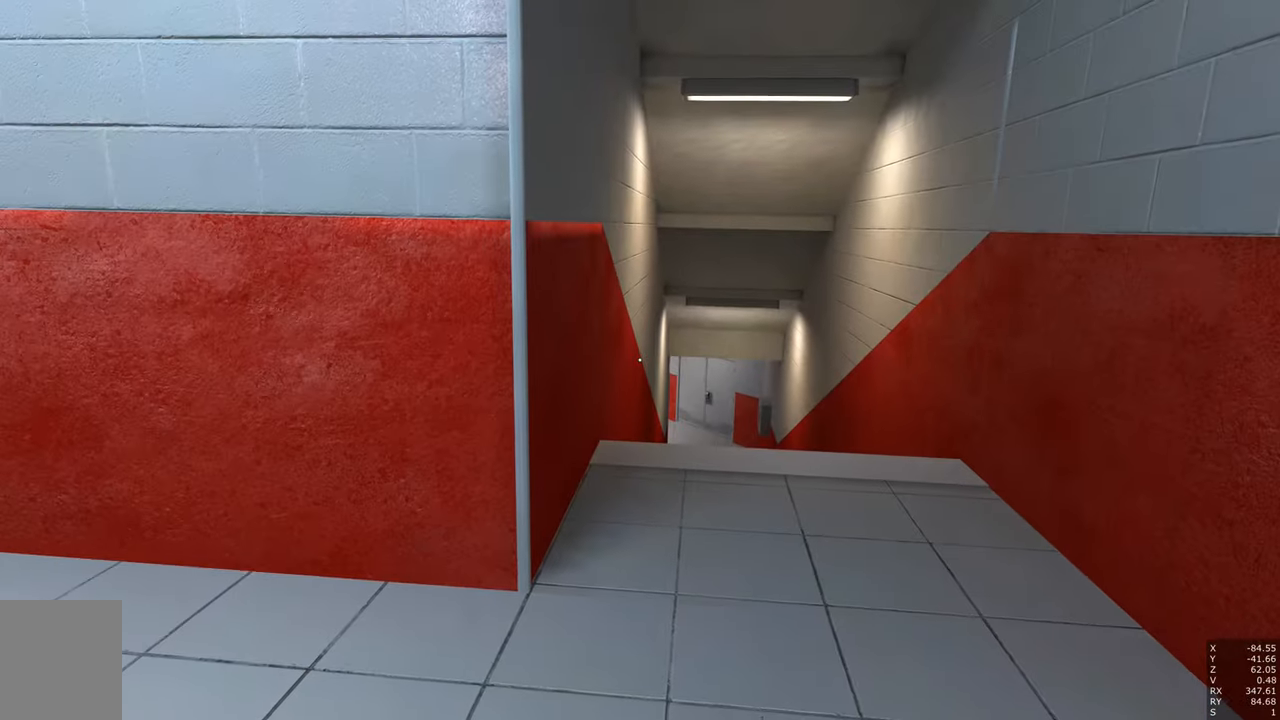
{"keys": ["d", "w"], "mouse": [], "events": [[150, "w", "down"], [200, "d", "down"]]}
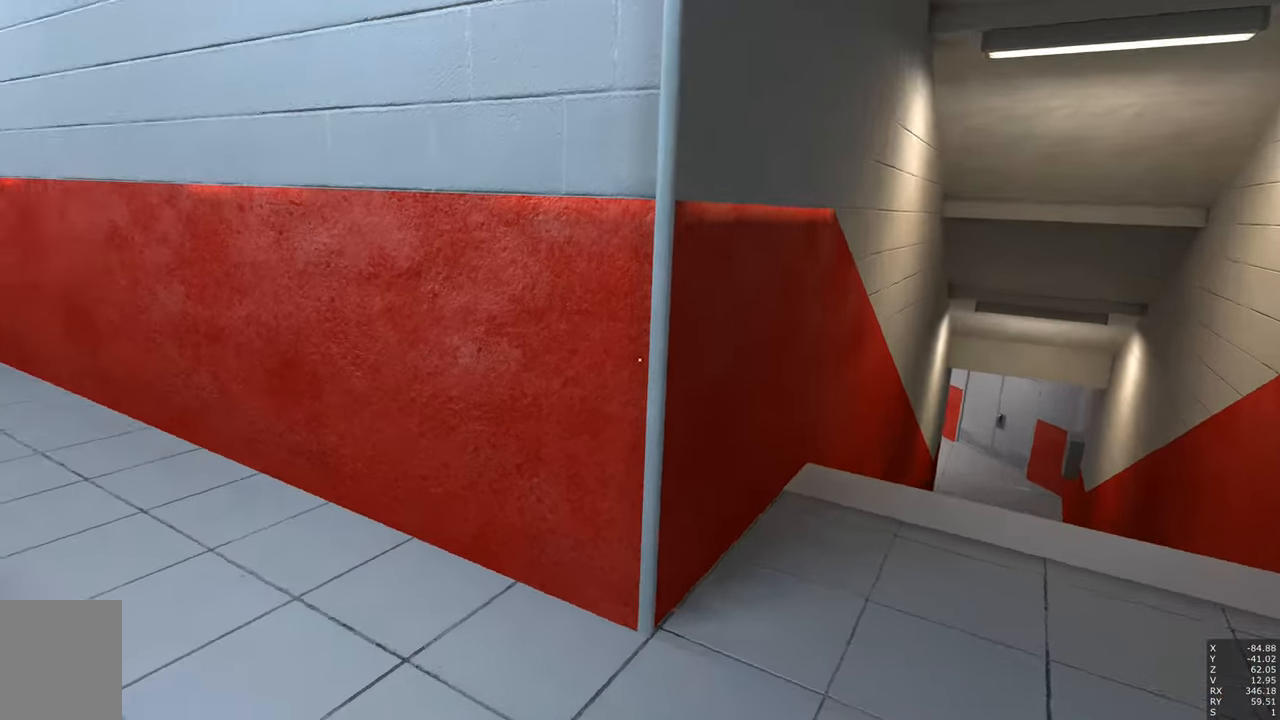
{"keys": [], "mouse": [], "events": [[333, "w", "up"], [383, "d", "up"]]}
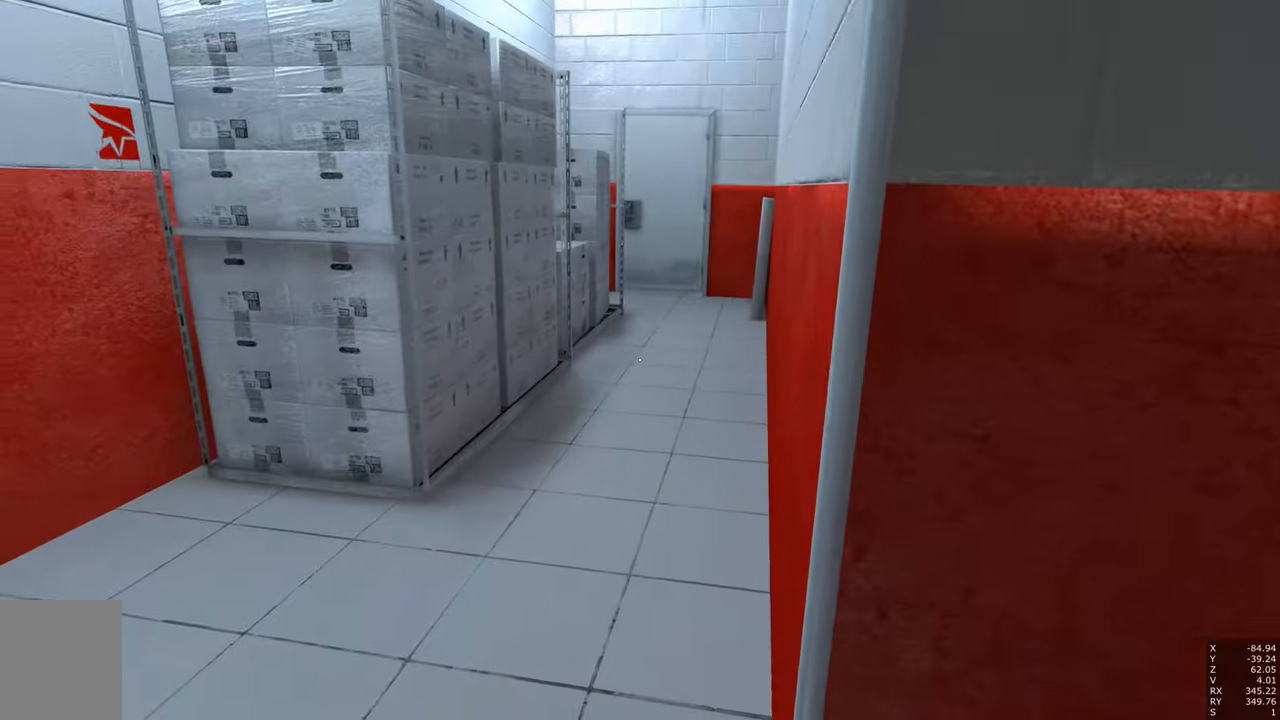
{"keys": [], "mouse": [], "events": []}
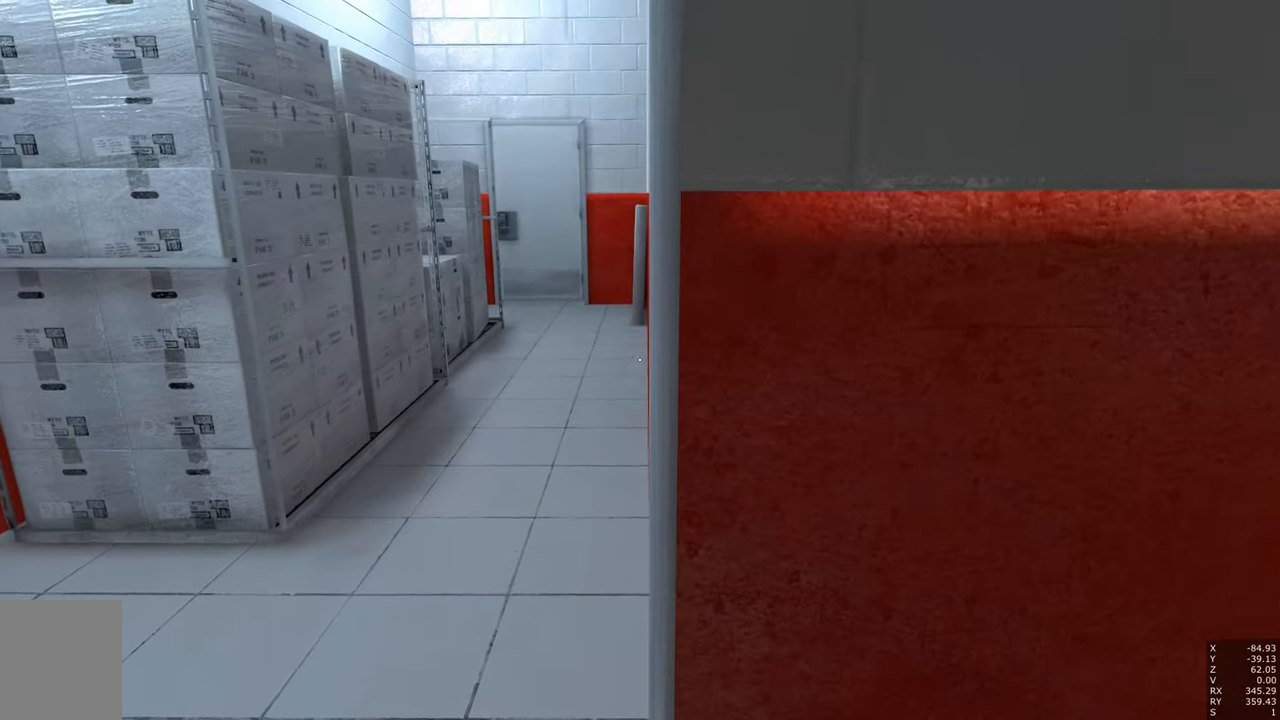
{"keys": [], "mouse": [], "events": []}
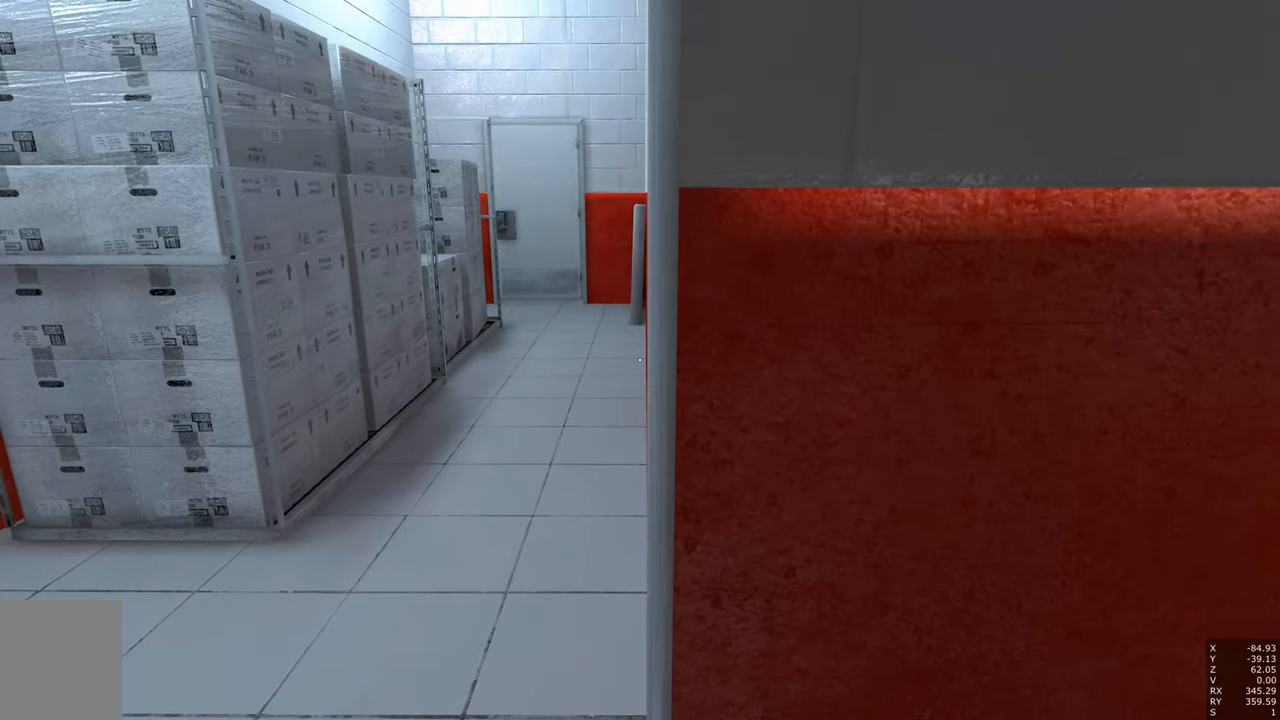
{"keys": ["d"], "mouse": [], "events": [[383, "d", "down"]]}
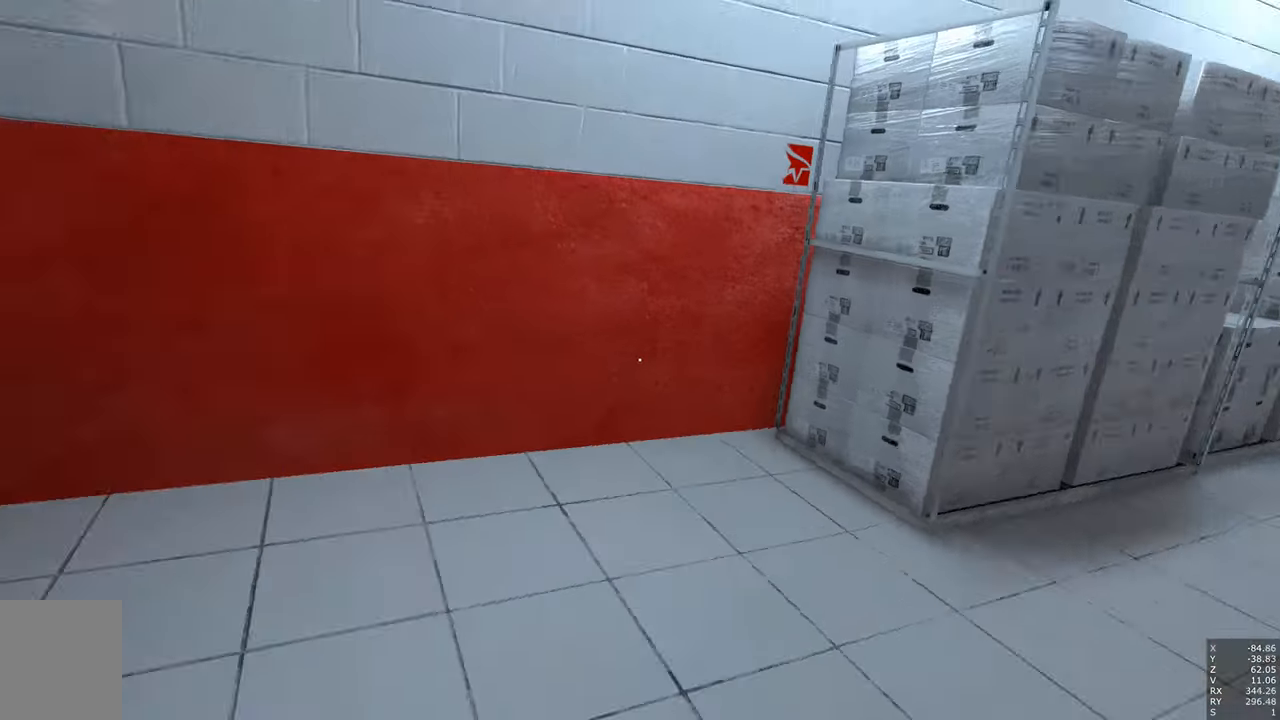
{"keys": ["s"], "mouse": [], "events": [[116, "s", "down"], [216, "d", "up"]]}
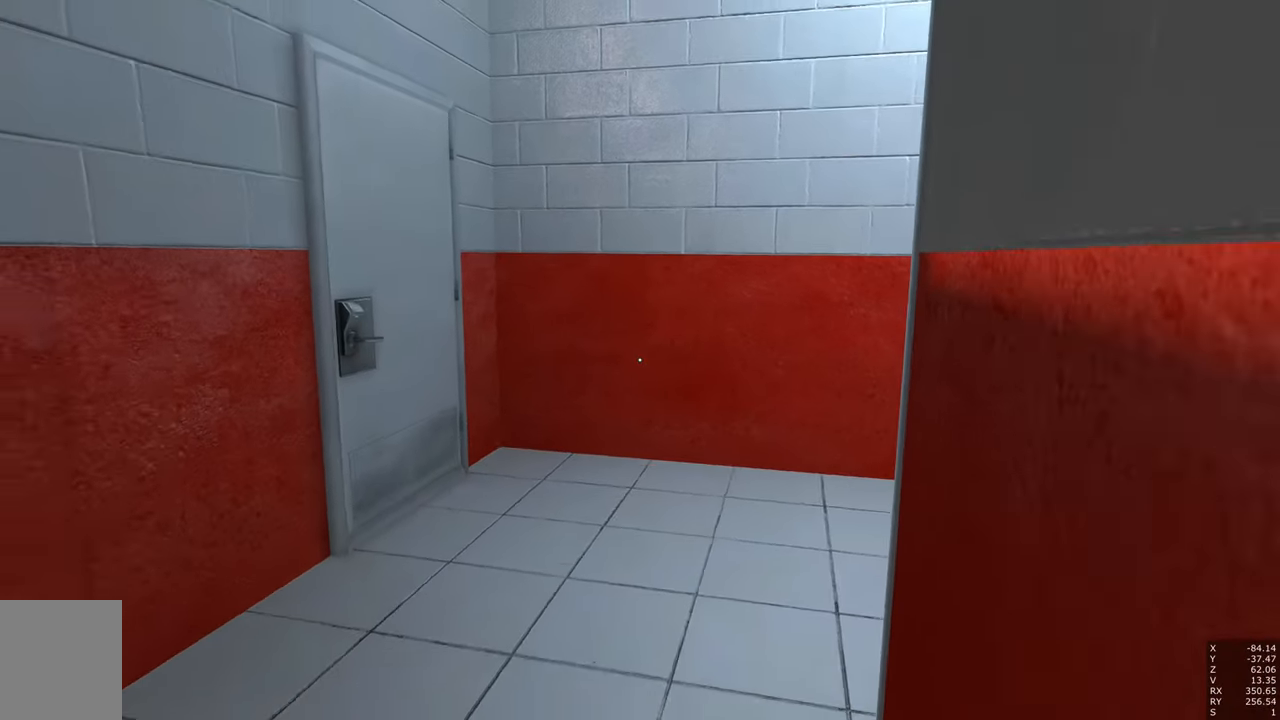
{"keys": [], "mouse": [], "events": [[50, "a", "down"], [133, "s", "up"], [183, "a", "up"]]}
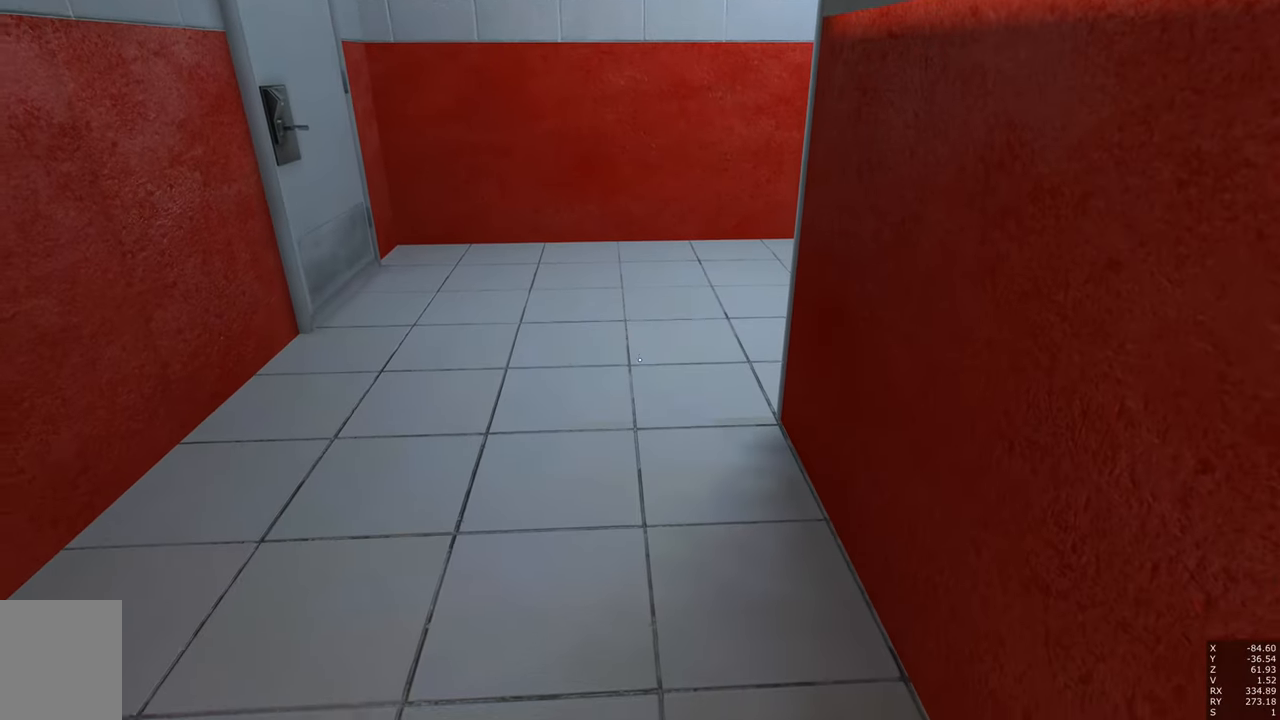
{"keys": [], "mouse": [], "events": [[350, "d", "down"], [400, "d", "up"]]}
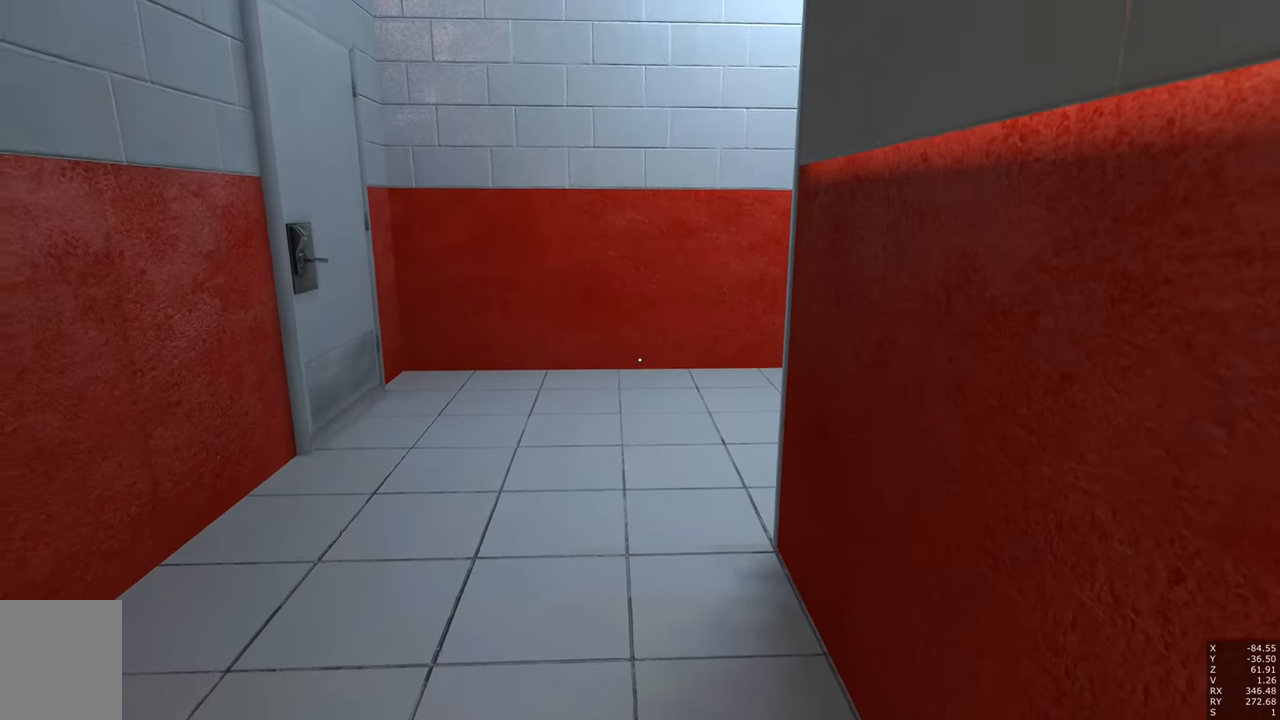
{"keys": [], "mouse": [], "events": [[316, "w", "down"], [400, "w", "up"]]}
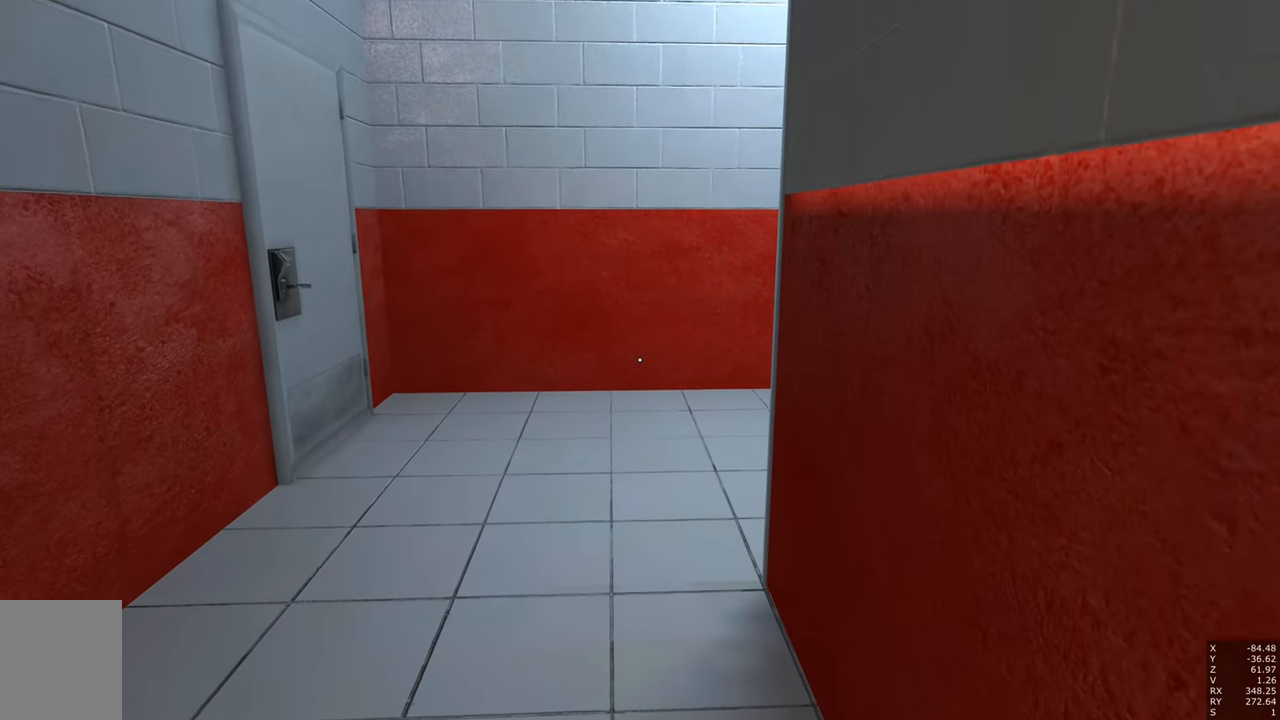
{"keys": [], "mouse": ["right"], "events": [[100, "mouse_right", "down"]]}